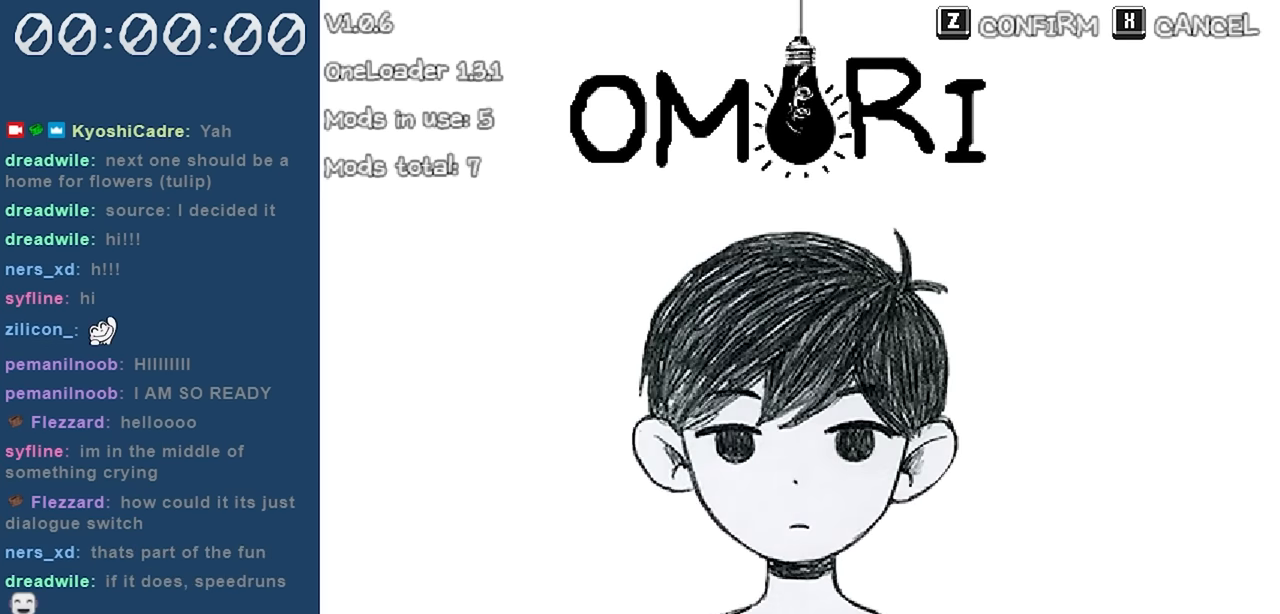
Gameplay with keyboard; each line is a JSON object with the keys held at the frame after it. "events" lists presses ("down") and releases ("up") of "c", "down", "left", "right", "shift", "space", "up", "x" and "z" between this image and that frame as [ms after this image, input, new state], when the widget could be followed in between. No other keys are recorded. Mouse input is not recorded.
{"keys": ["left", "right", "up"], "events": [[383, "left", "down"], [417, "right", "down"], [417, "up", "down"]]}
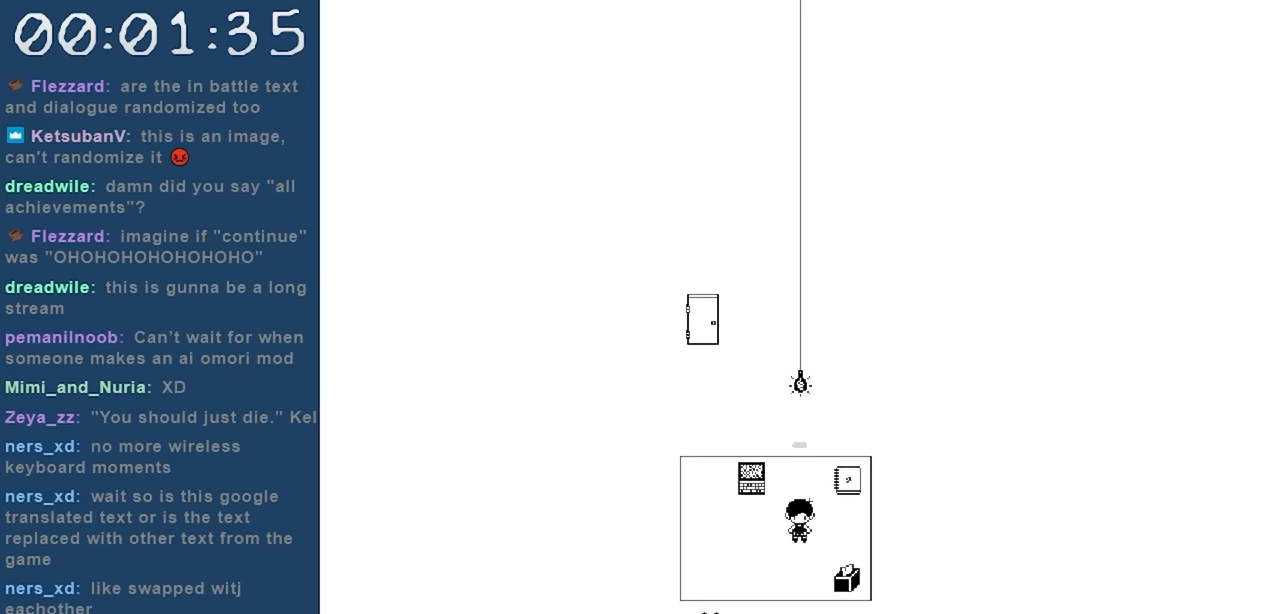
{"keys": [], "events": [[17, "left", "up"], [17, "up", "up"], [67, "right", "up"], [300, "down", "down"], [350, "left", "down"], [350, "right", "down"], [383, "down", "up"], [383, "left", "up"], [433, "right", "up"]]}
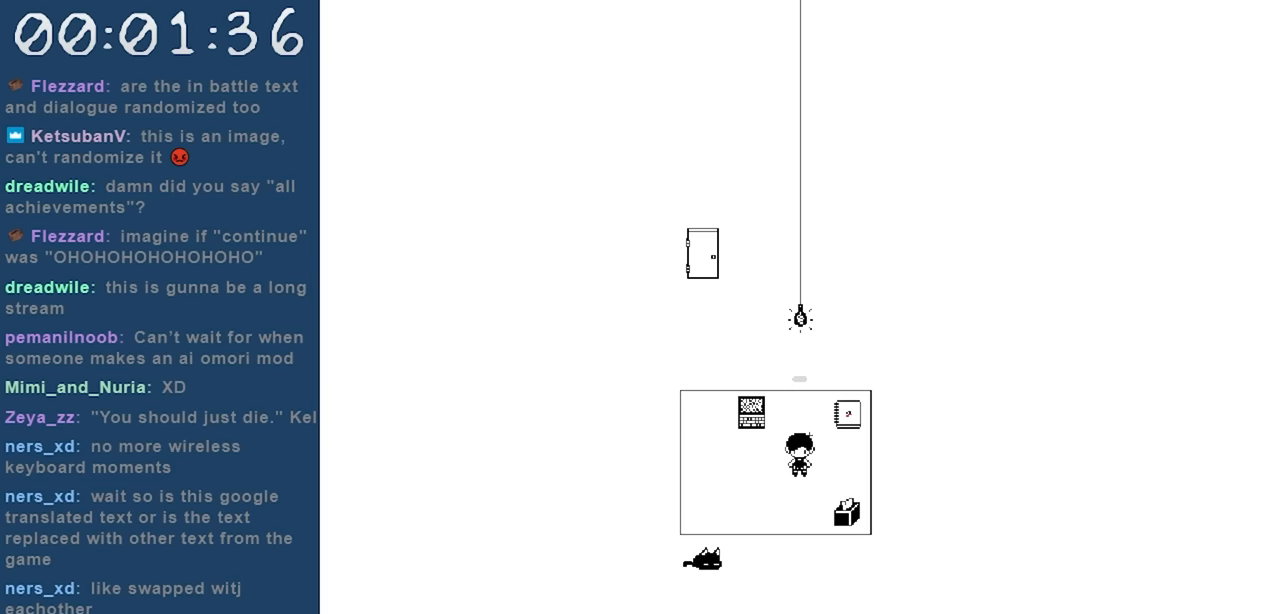
{"keys": [], "events": [[167, "down", "down"], [167, "left", "down"], [217, "right", "down"], [267, "down", "up"], [267, "left", "up"], [317, "right", "up"]]}
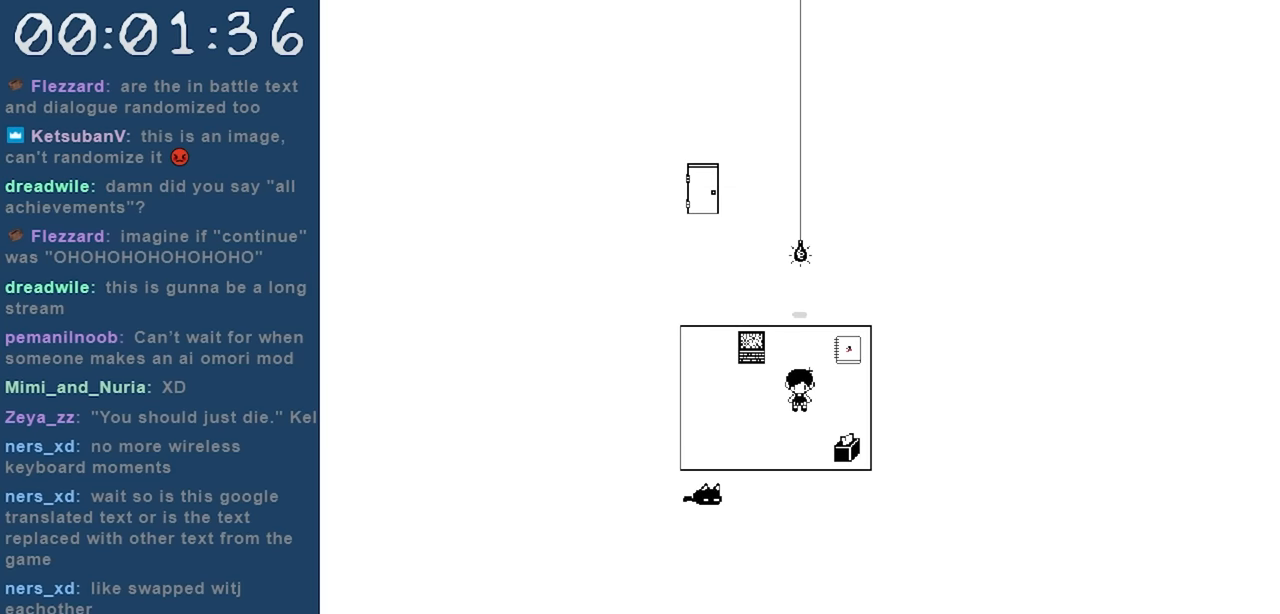
{"keys": ["down", "left", "right"], "events": [[50, "down", "down"], [50, "left", "down"], [100, "right", "down"], [150, "down", "up"], [150, "left", "up"], [183, "right", "up"], [417, "left", "down"], [467, "down", "down"], [467, "right", "down"]]}
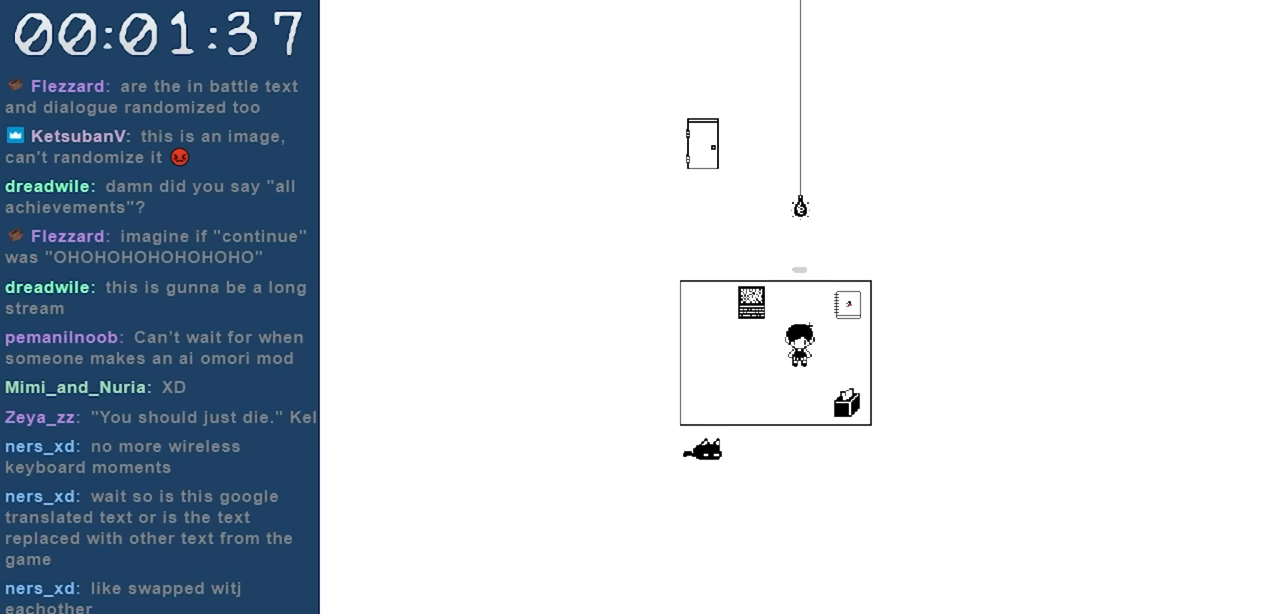
{"keys": [], "events": [[67, "down", "up"], [67, "left", "up"], [67, "right", "up"]]}
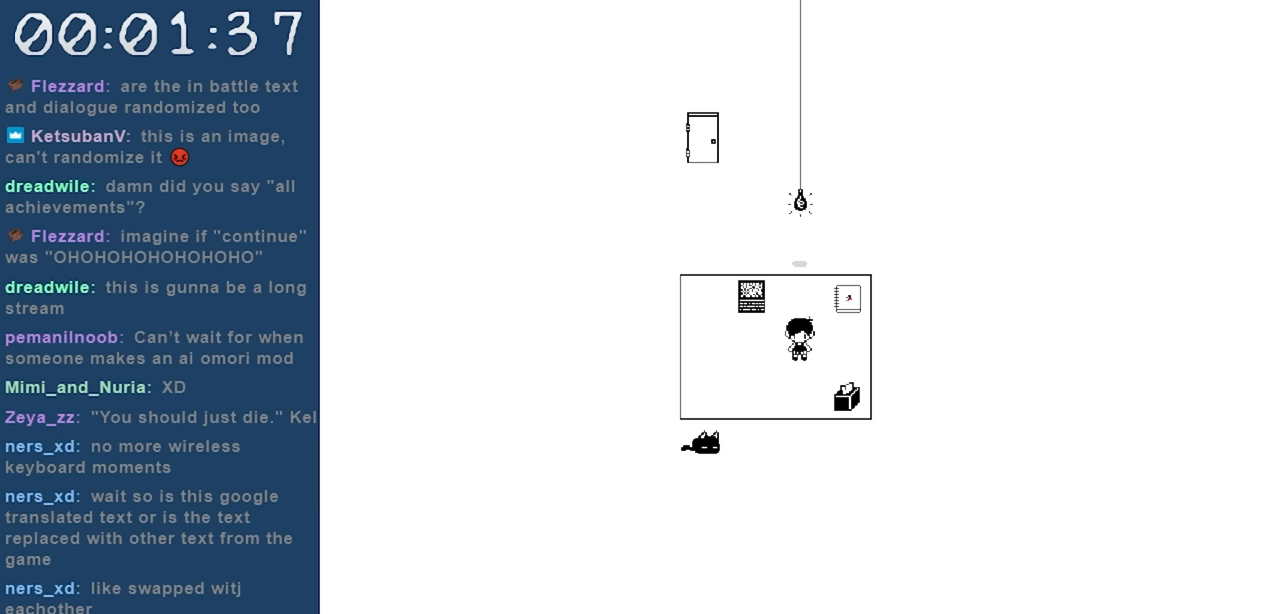
{"keys": [], "events": []}
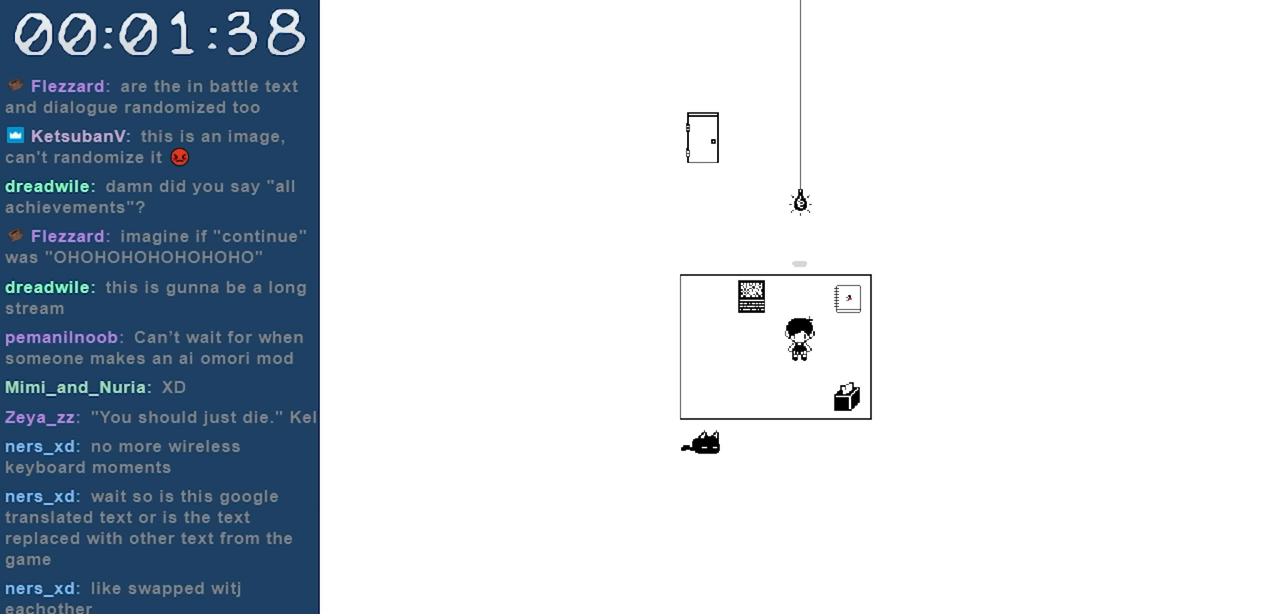
{"keys": [], "events": [[50, "right", "down"], [150, "right", "up"], [417, "up", "down"], [467, "up", "up"]]}
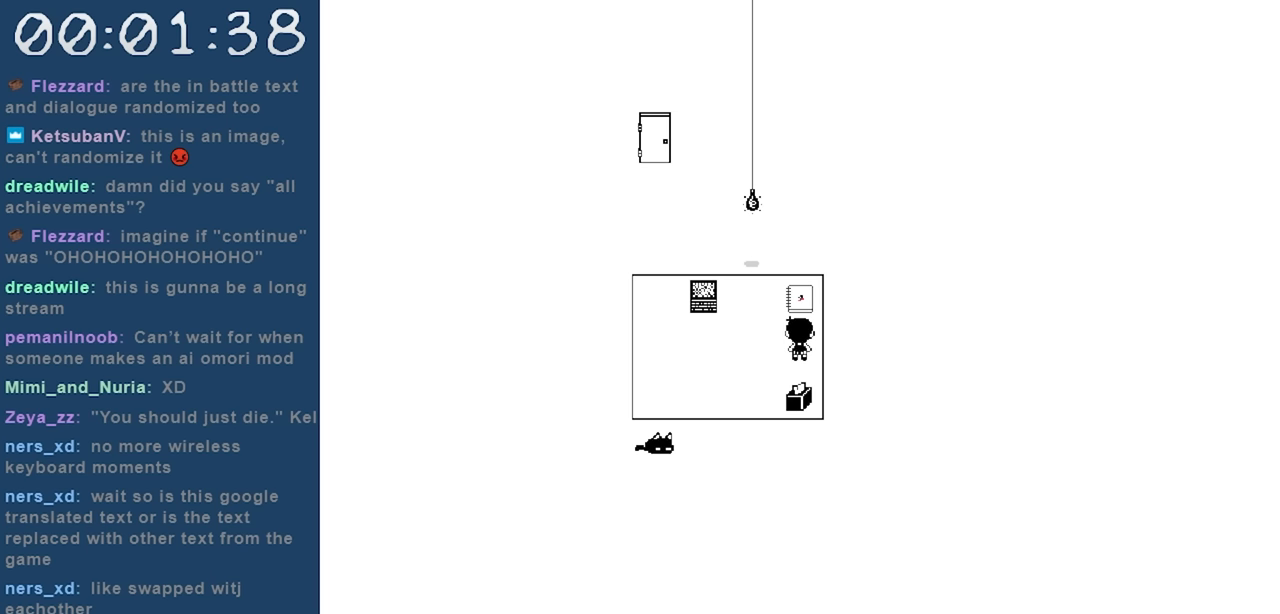
{"keys": [], "events": [[150, "z", "down"], [300, "z", "up"]]}